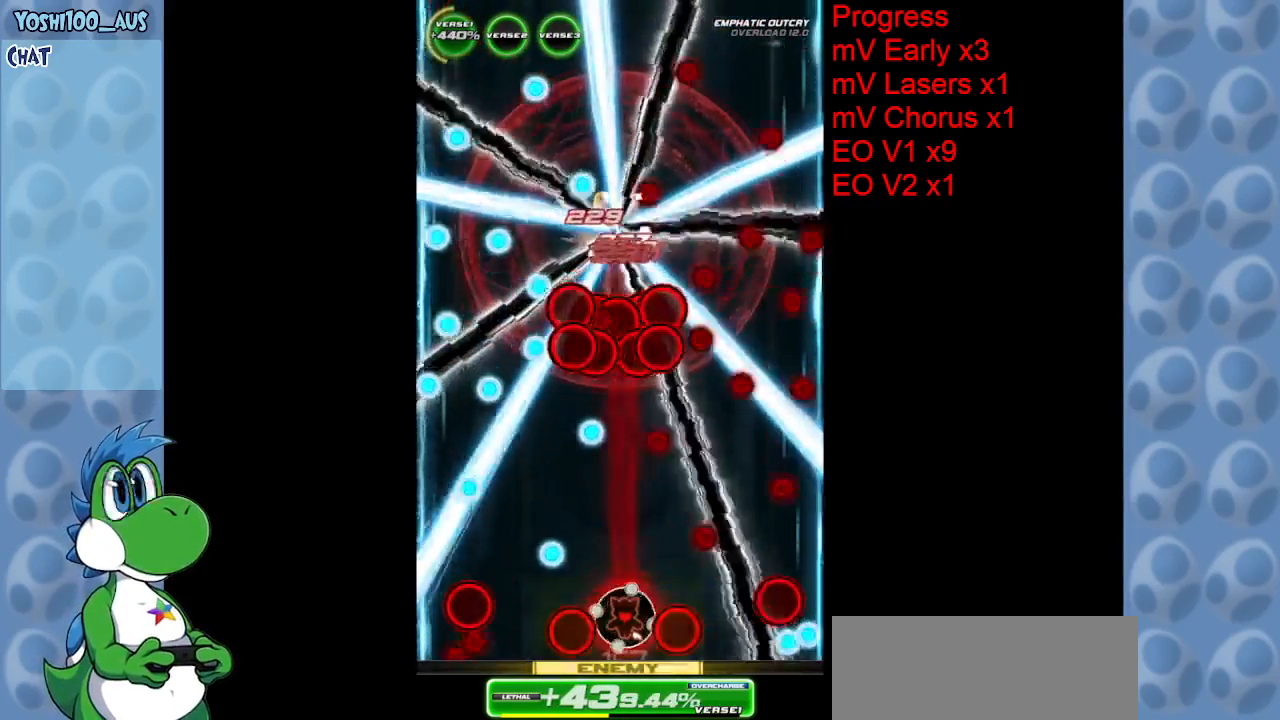
Gameplay with keyboard; each line is a JSON object with the keys held at the frame after it. "events" lists presses ("down") and releases ("up") of "c", "down", "left", "right", "up", "x" and "z" between this image and that frame as [ms after this image, input, new state], when the widget could be followed in between. No other keys are recorded. Mouse input is not recorded.
{"keys": ["right", "z"], "events": [[17, "z", "down"], [167, "z", "up"], [400, "right", "down"], [433, "z", "down"]]}
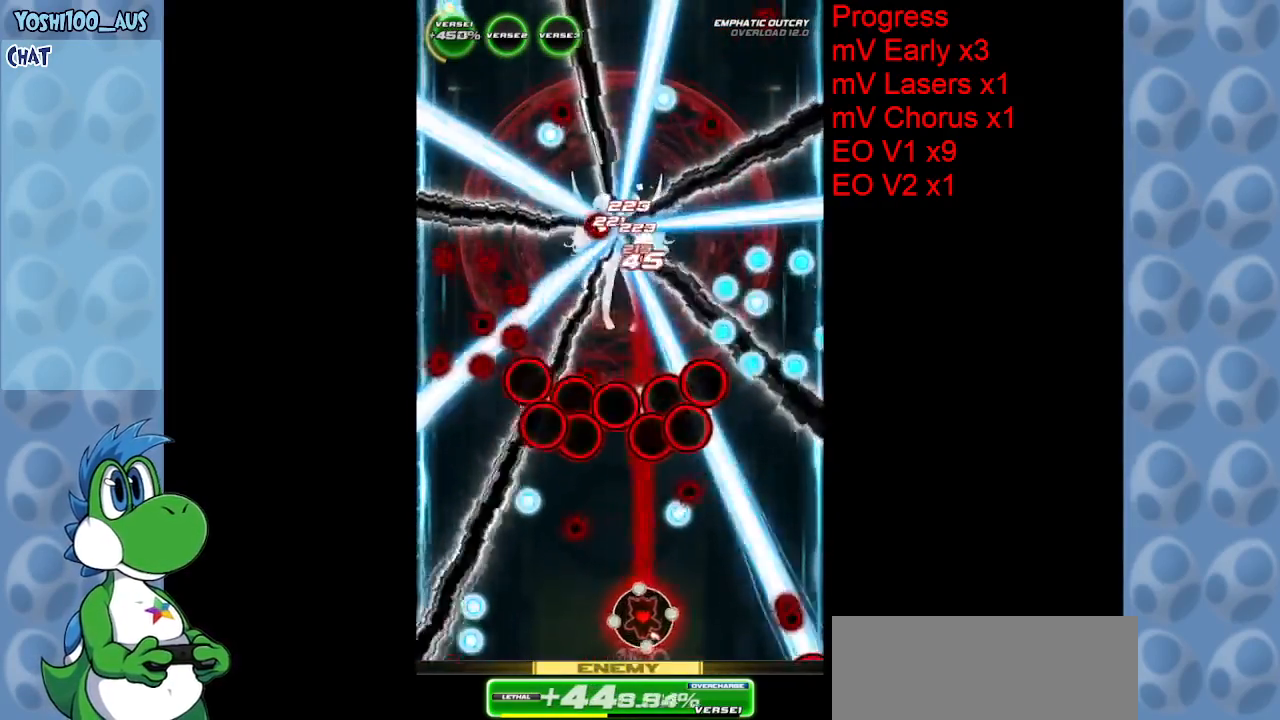
{"keys": [], "events": [[100, "z", "up"], [217, "right", "up"], [317, "z", "down"], [467, "z", "up"]]}
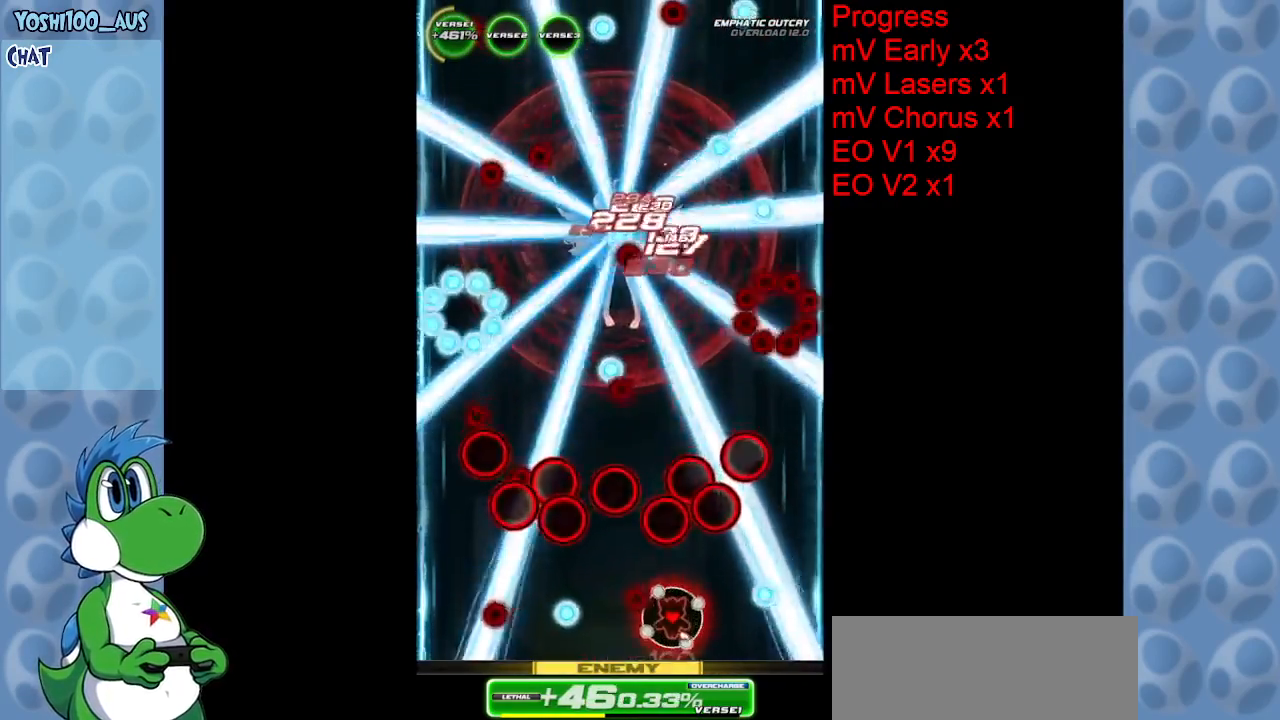
{"keys": ["right"], "events": [[150, "left", "down"], [250, "z", "down"], [300, "z", "up"], [333, "left", "up"], [467, "right", "down"]]}
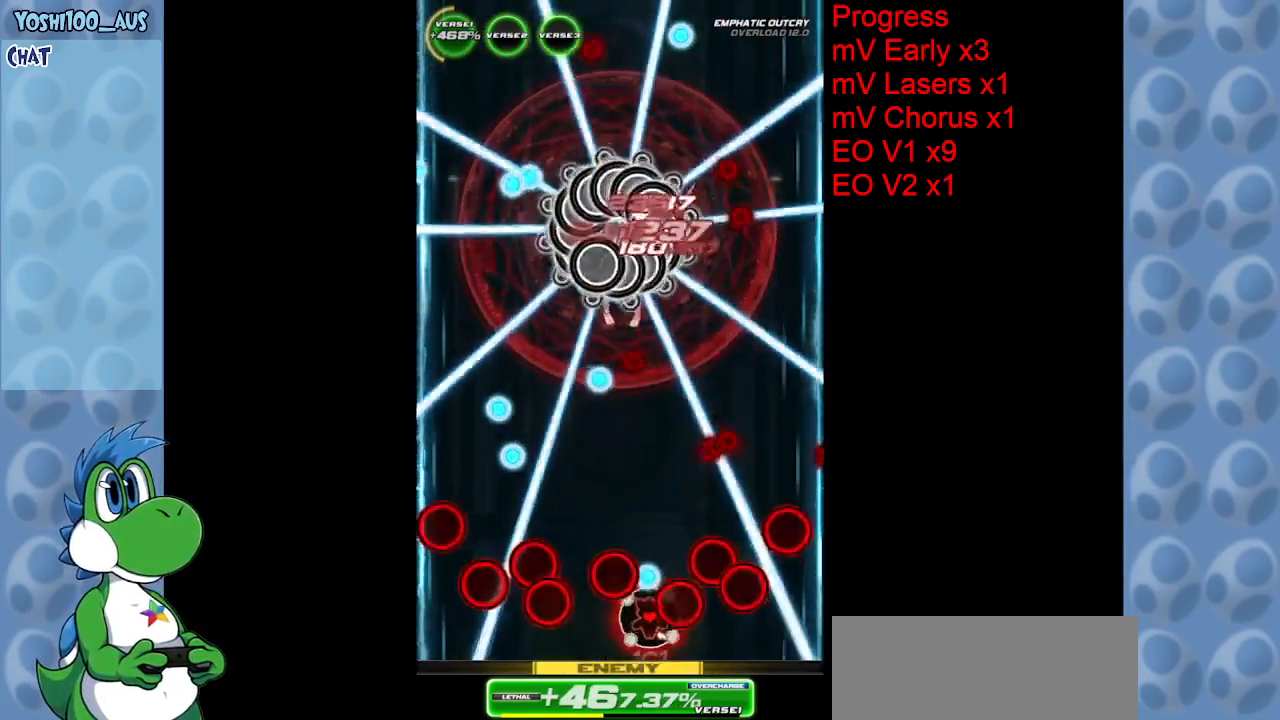
{"keys": ["z"], "events": [[117, "right", "up"], [117, "z", "down"], [217, "z", "up"], [483, "z", "down"]]}
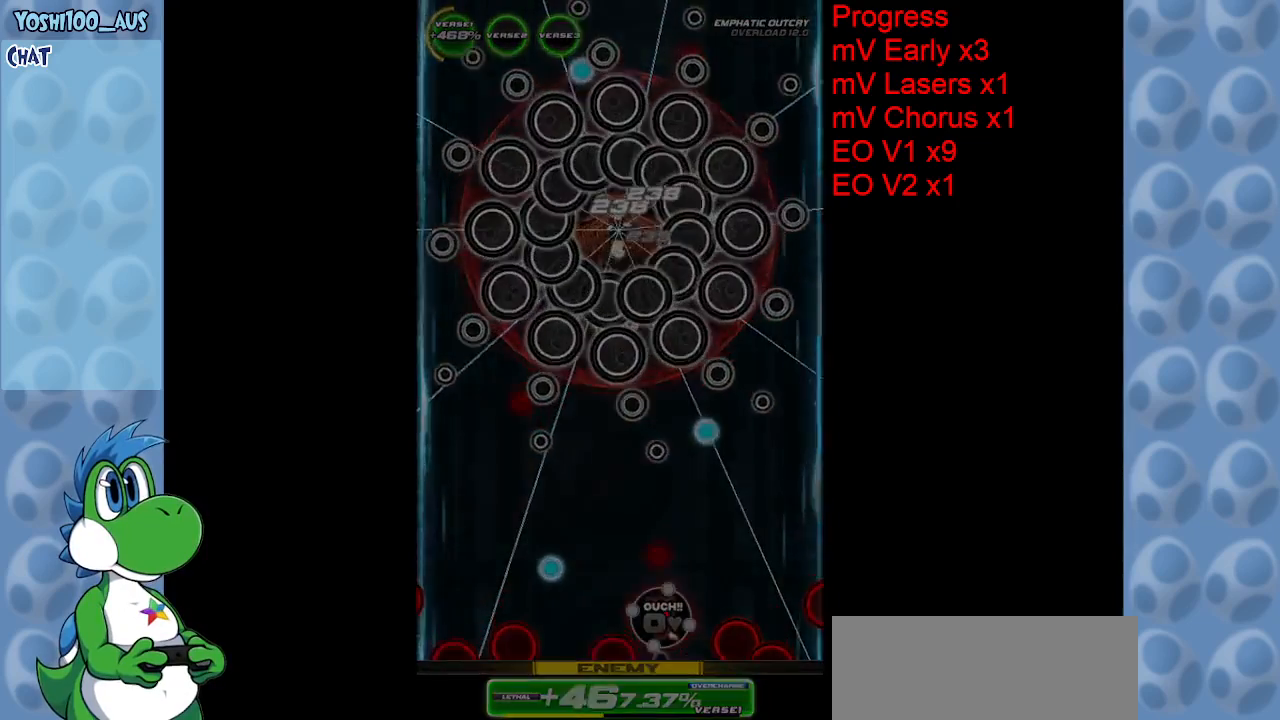
{"keys": [], "events": [[83, "left", "down"], [83, "z", "up"], [317, "left", "up"]]}
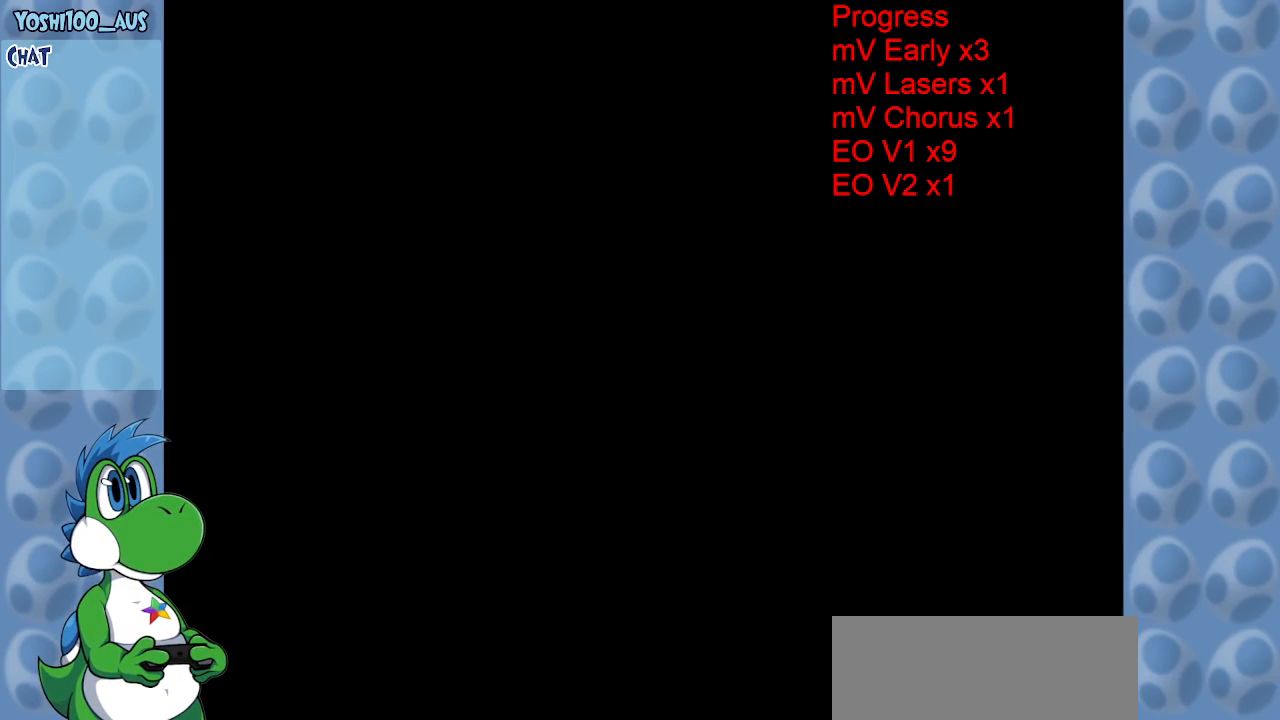
{"keys": [], "events": []}
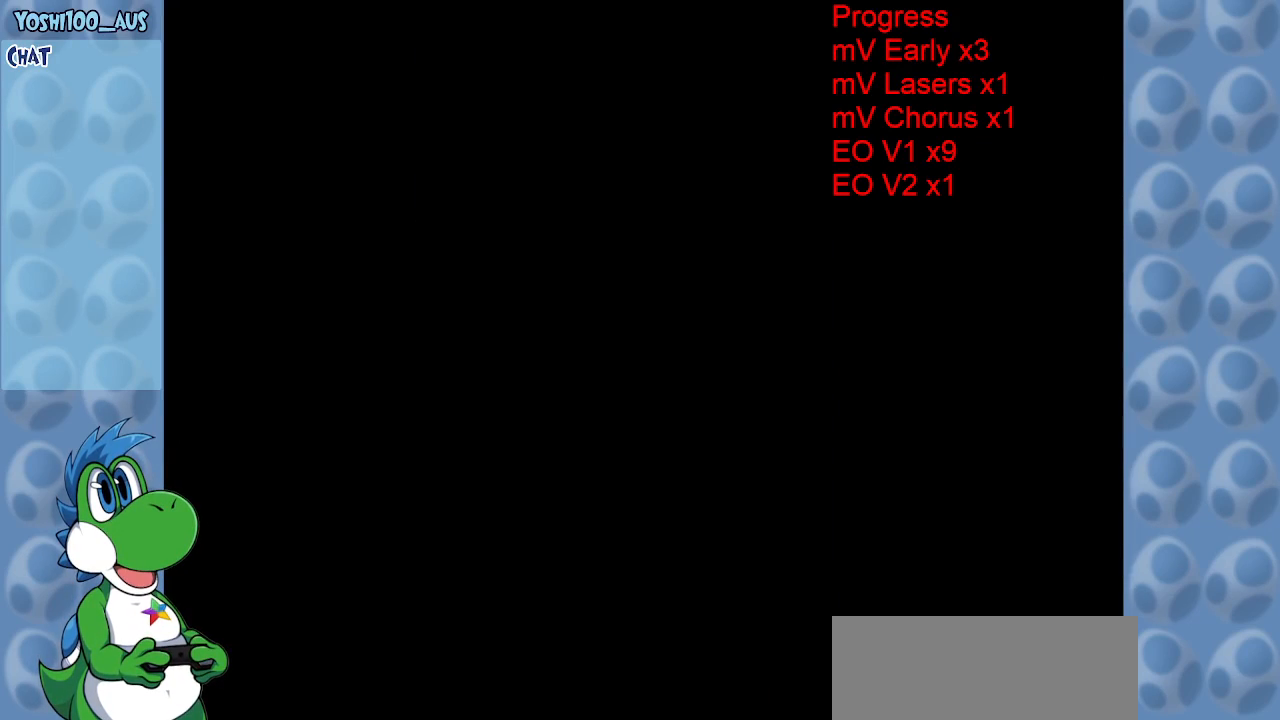
{"keys": [], "events": []}
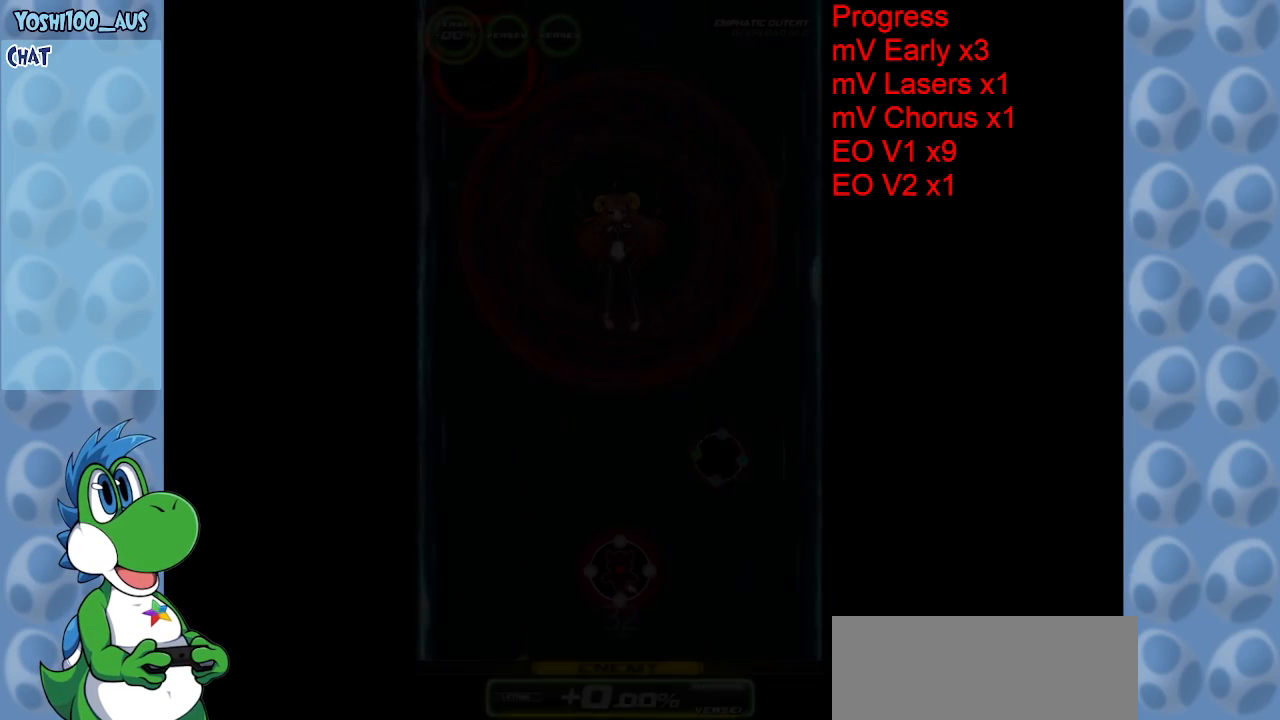
{"keys": [], "events": []}
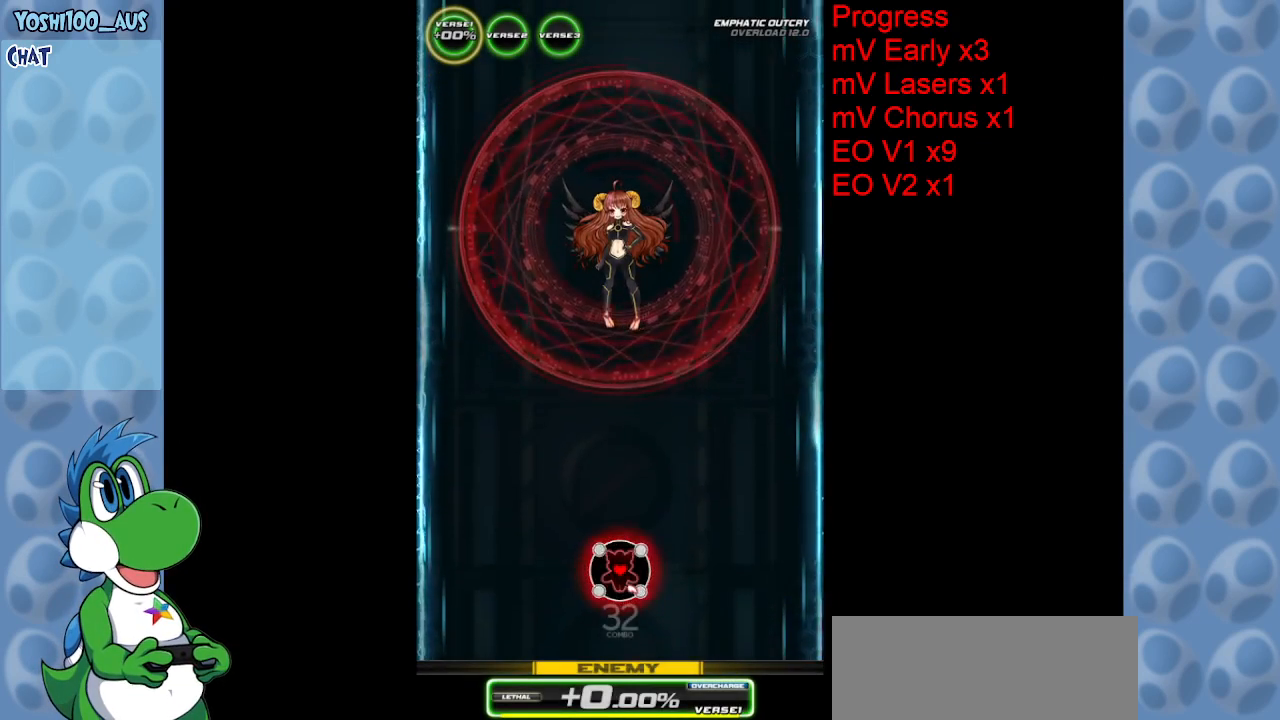
{"keys": [], "events": []}
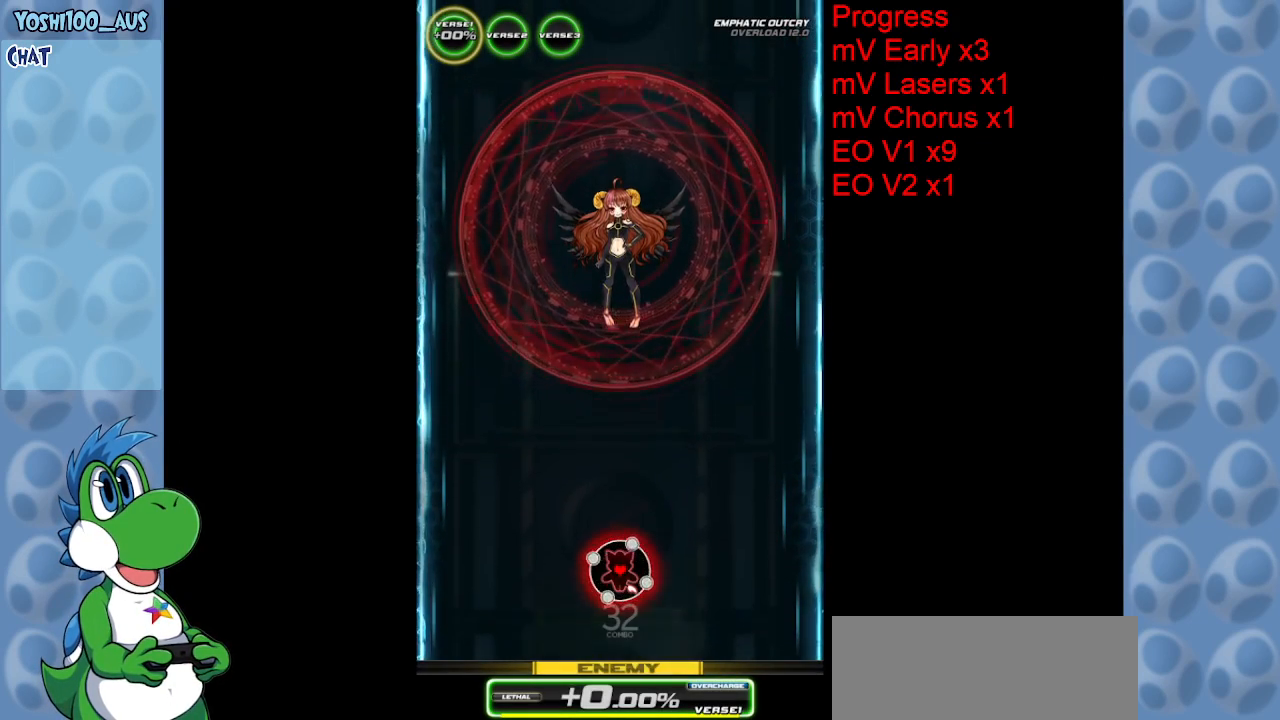
{"keys": [], "events": []}
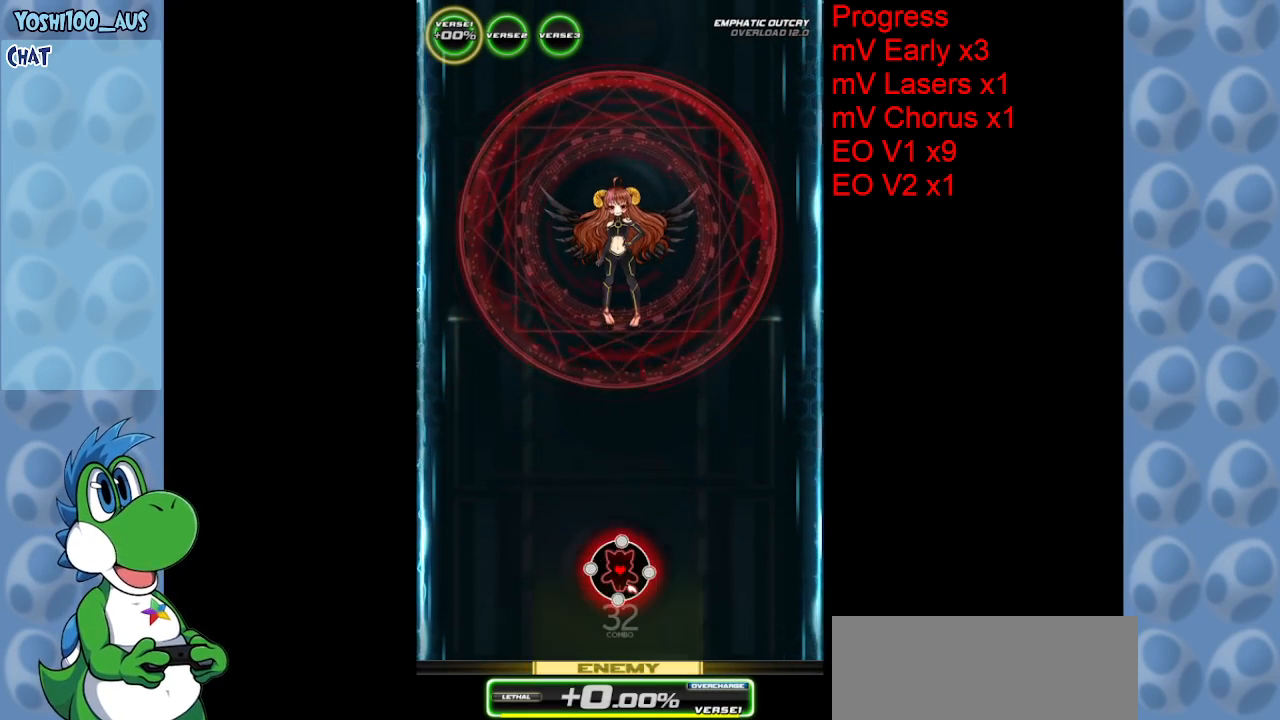
{"keys": [], "events": []}
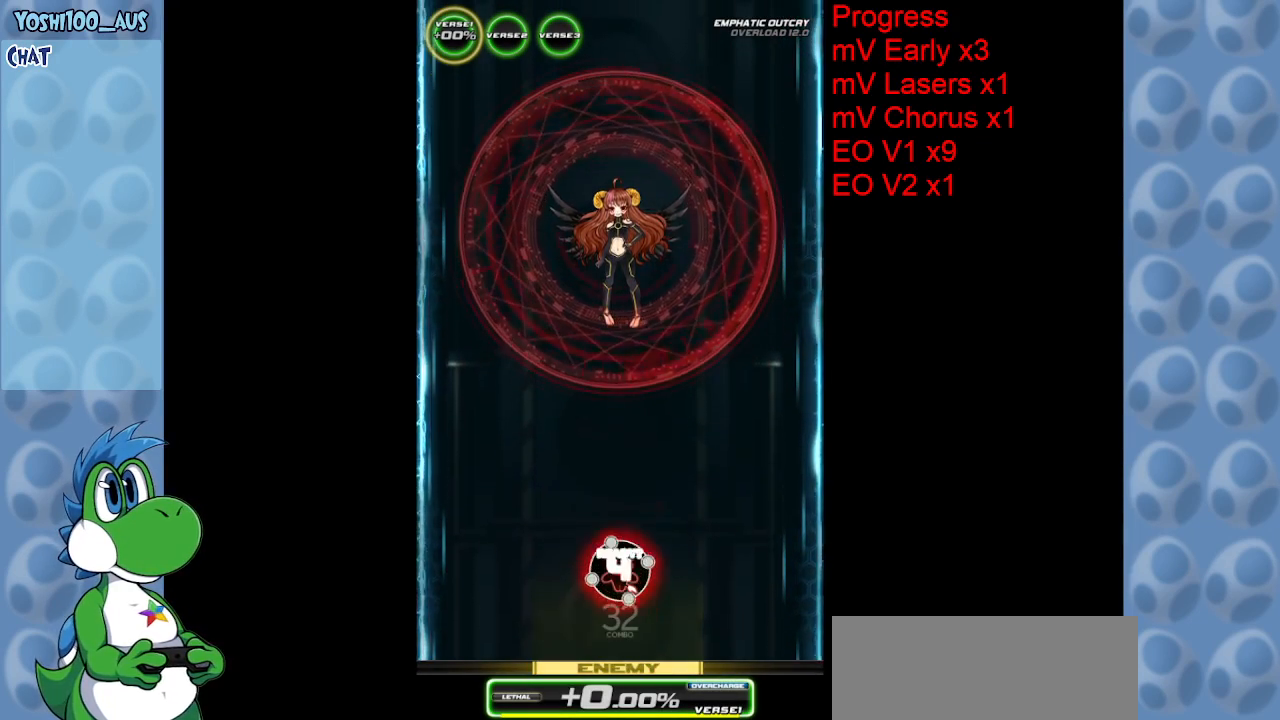
{"keys": ["down"], "events": [[150, "down", "down"]]}
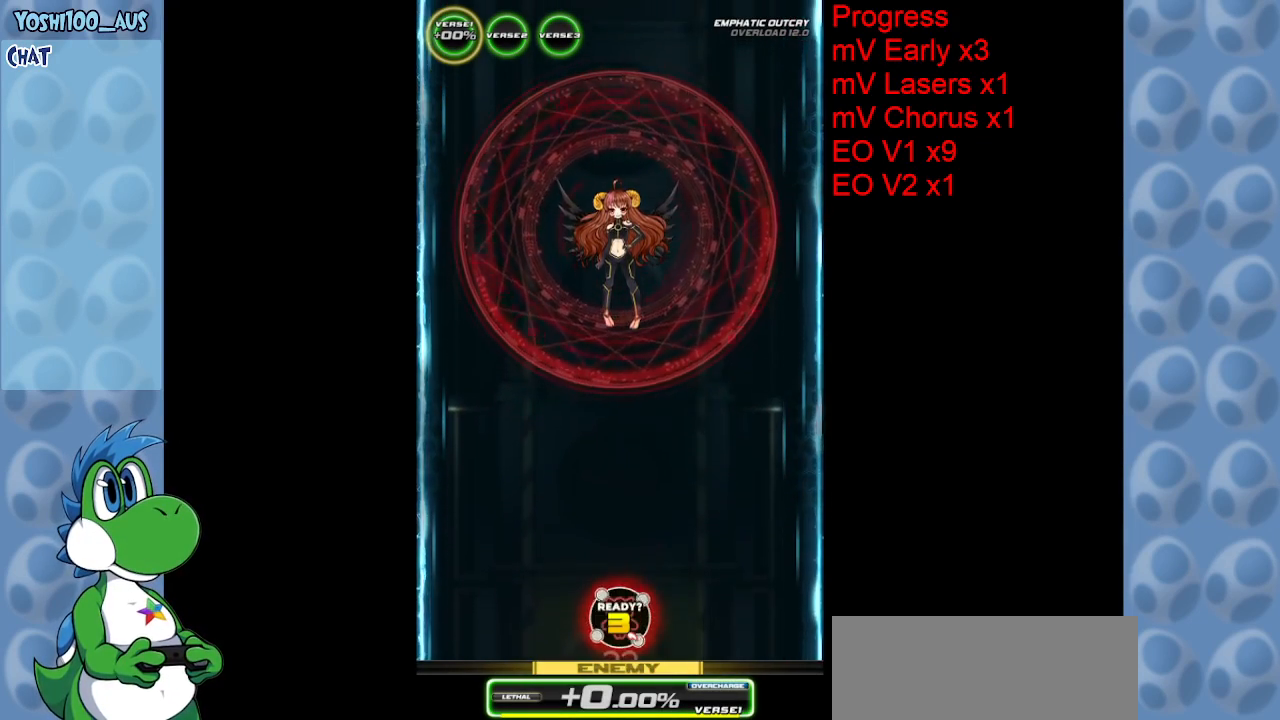
{"keys": [], "events": [[433, "down", "up"]]}
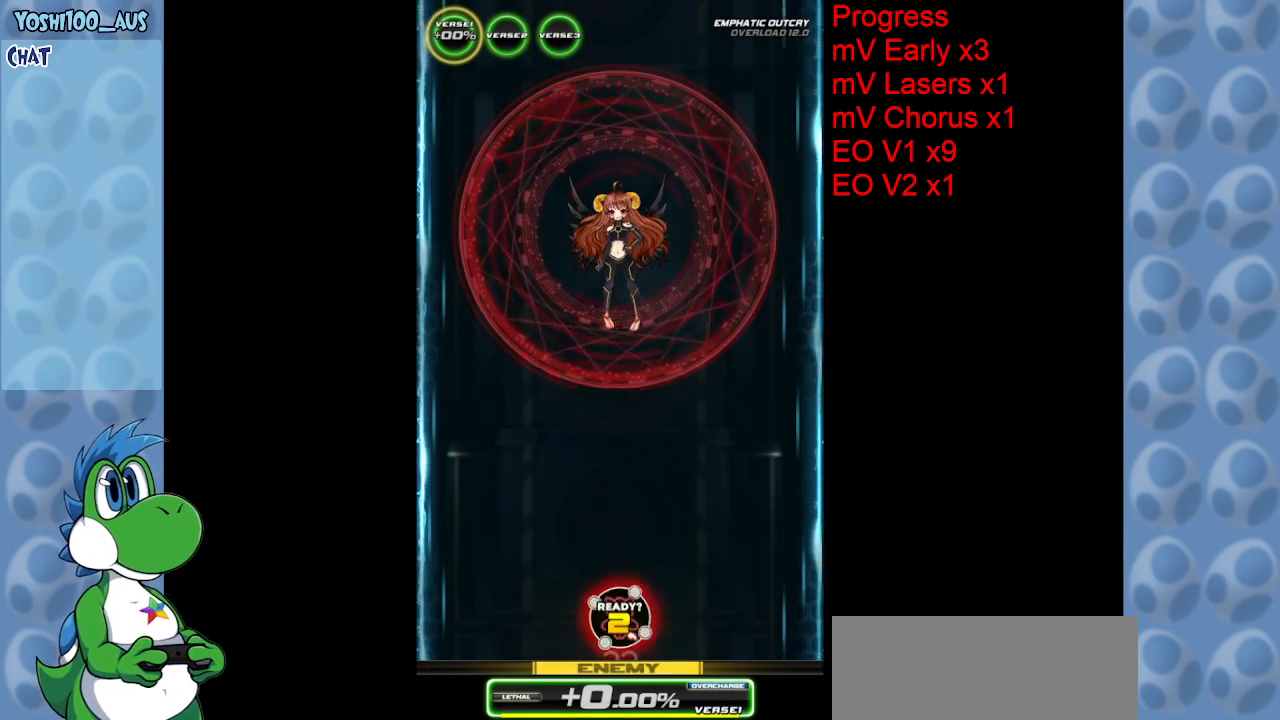
{"keys": ["z"], "events": [[467, "z", "down"]]}
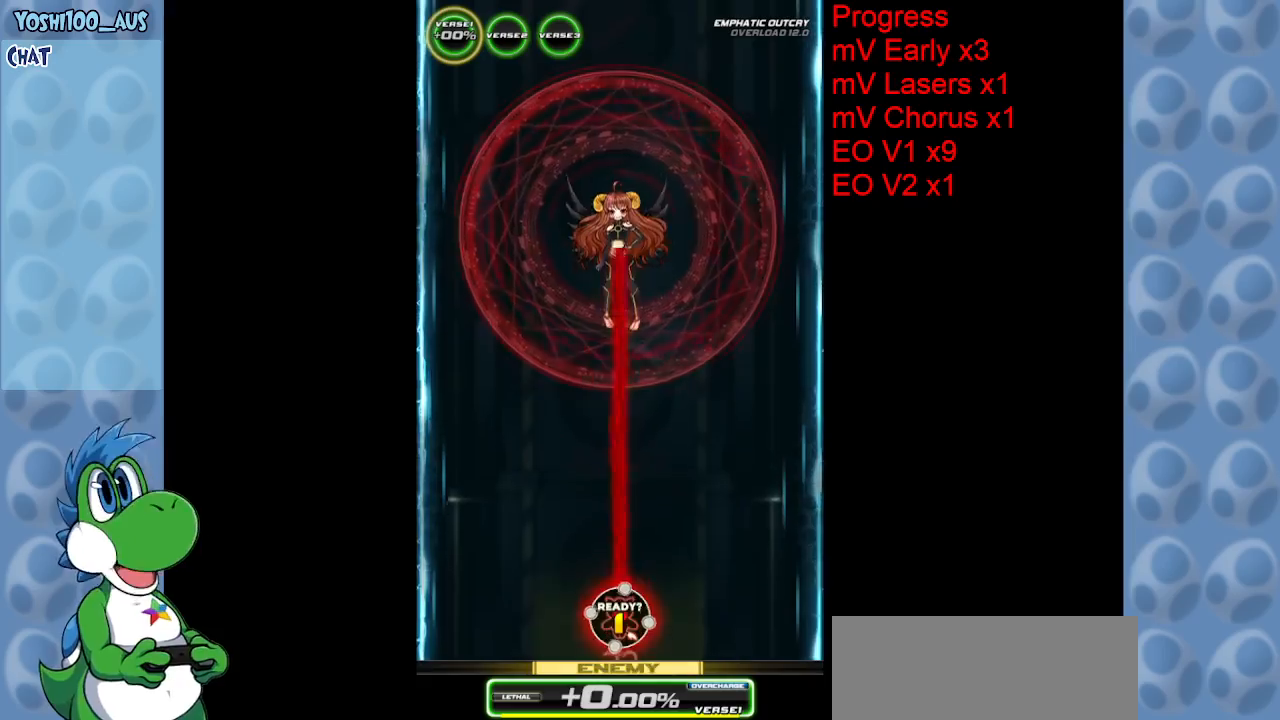
{"keys": ["z"], "events": [[150, "z", "up"], [383, "z", "down"]]}
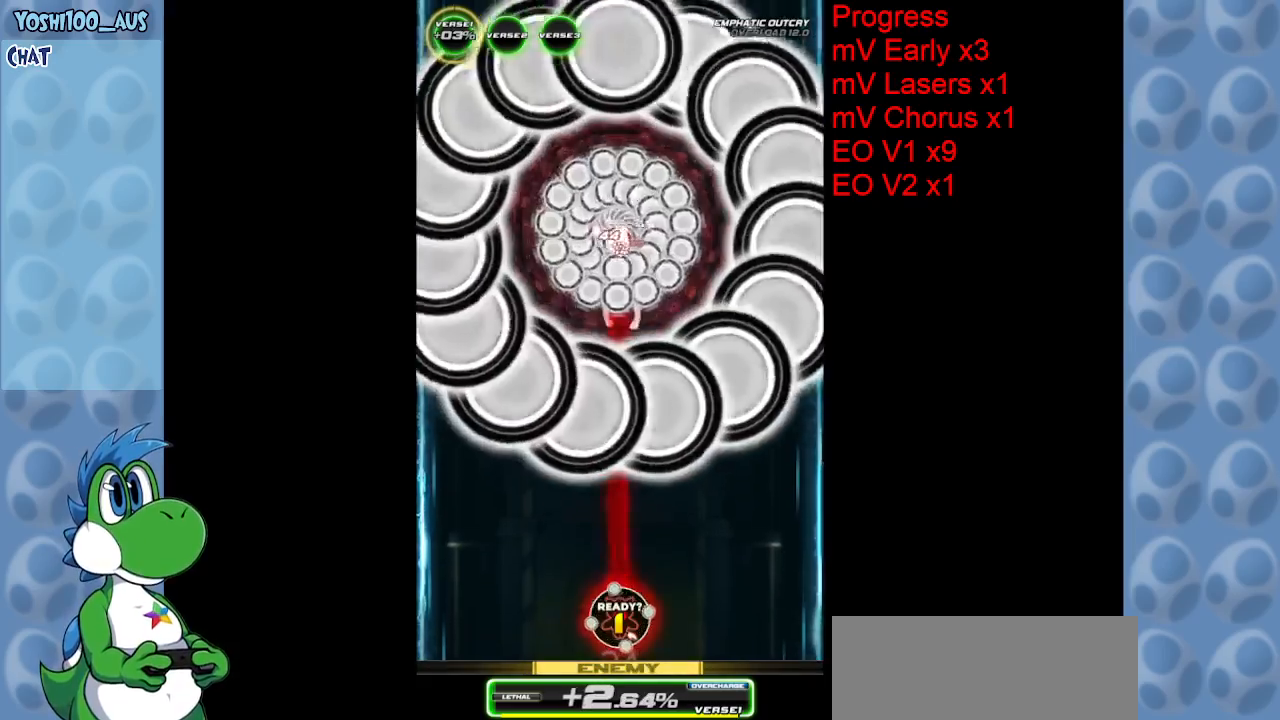
{"keys": [], "events": [[67, "z", "up"], [300, "z", "down"], [500, "z", "up"]]}
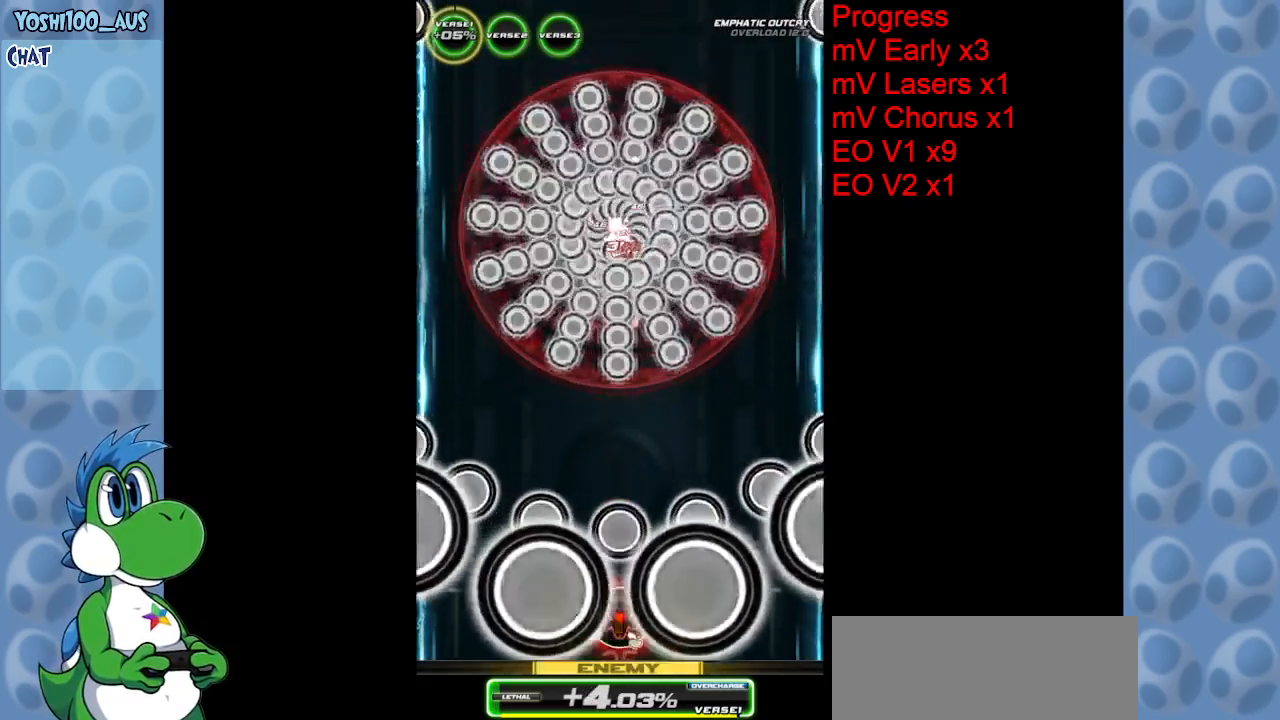
{"keys": ["up"], "events": [[33, "left", "down"], [233, "z", "down"], [367, "up", "down"], [417, "z", "up"], [500, "left", "up"]]}
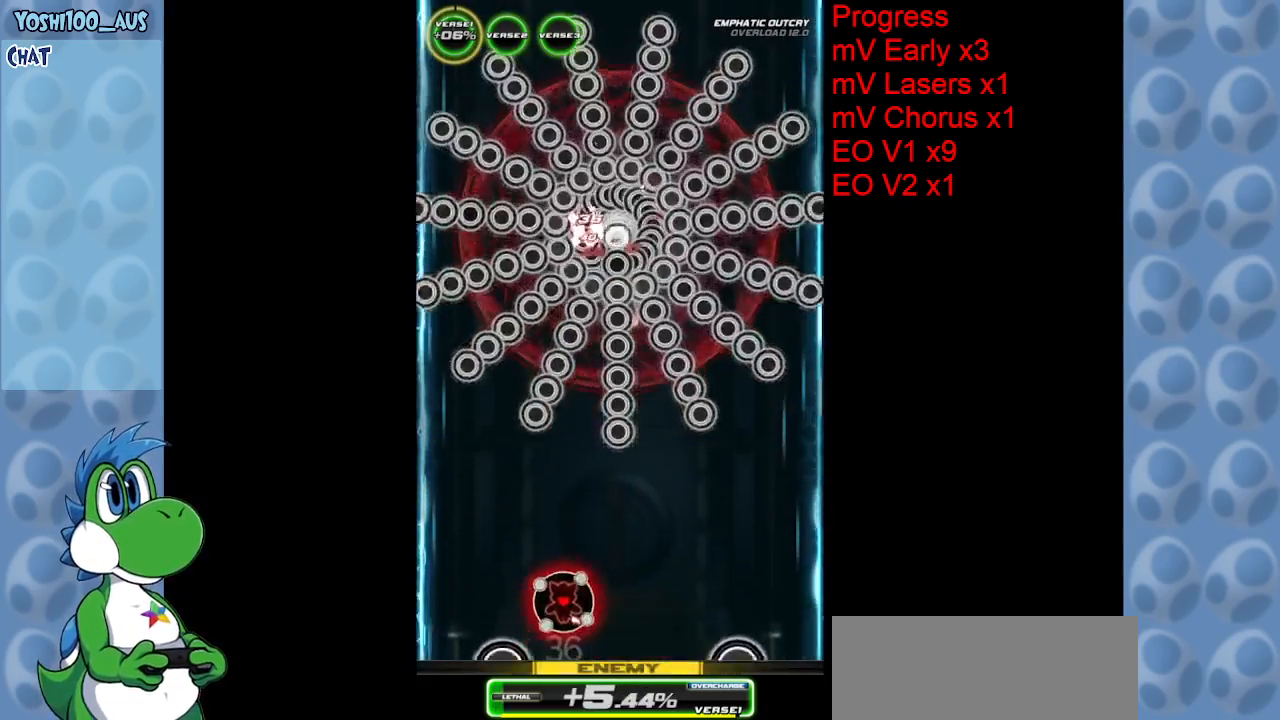
{"keys": ["up"], "events": [[150, "z", "down"], [333, "z", "up"]]}
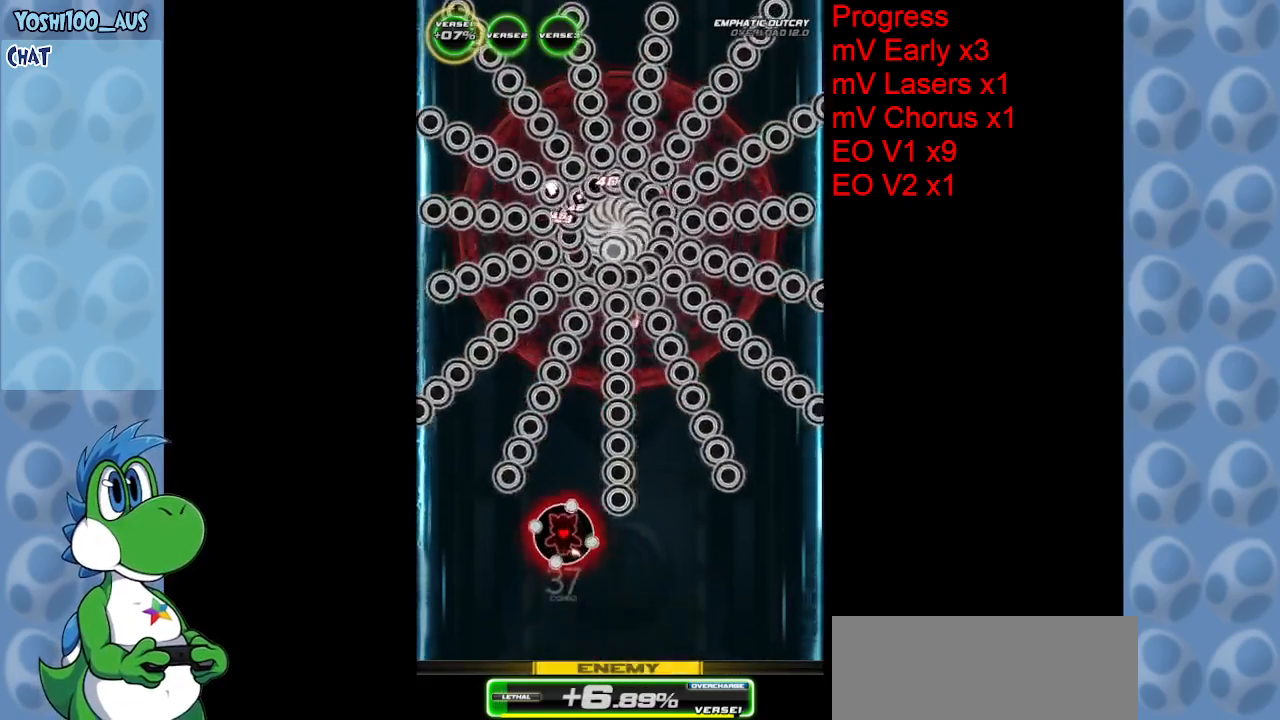
{"keys": ["up", "z"], "events": [[67, "z", "down"], [267, "z", "up"], [450, "z", "down"]]}
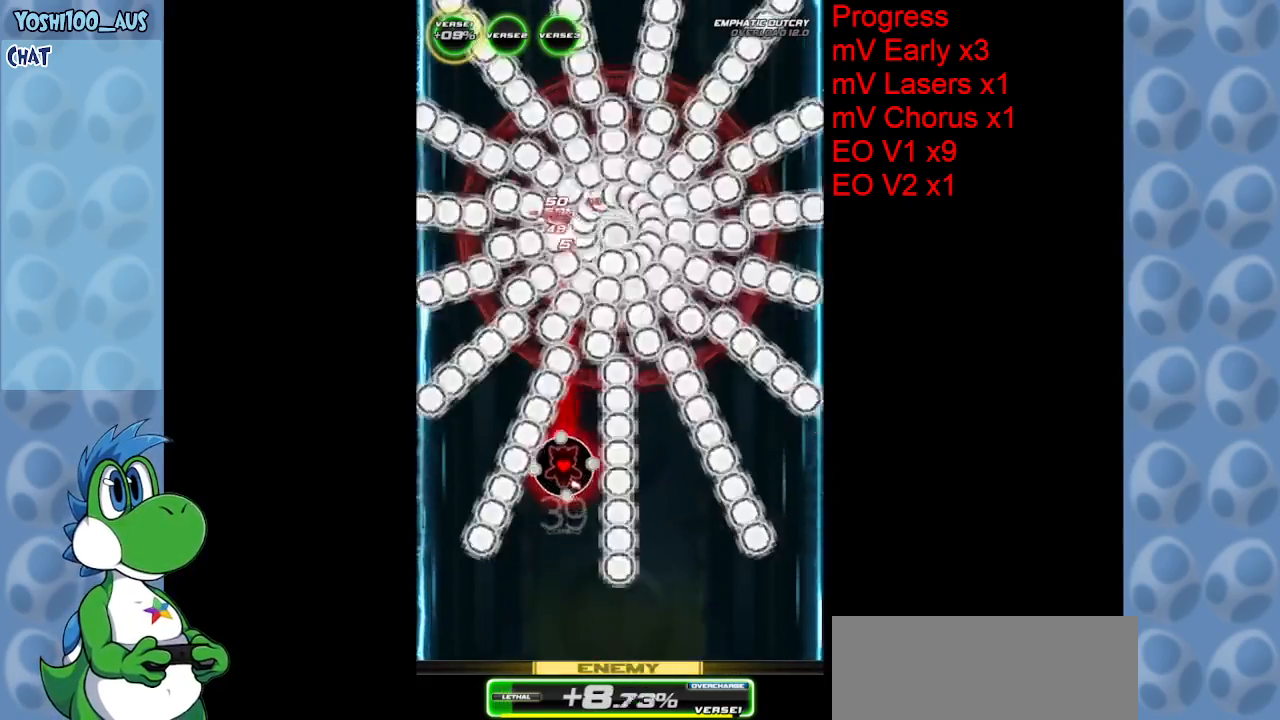
{"keys": ["up"], "events": [[133, "z", "up"], [317, "z", "down"], [500, "z", "up"]]}
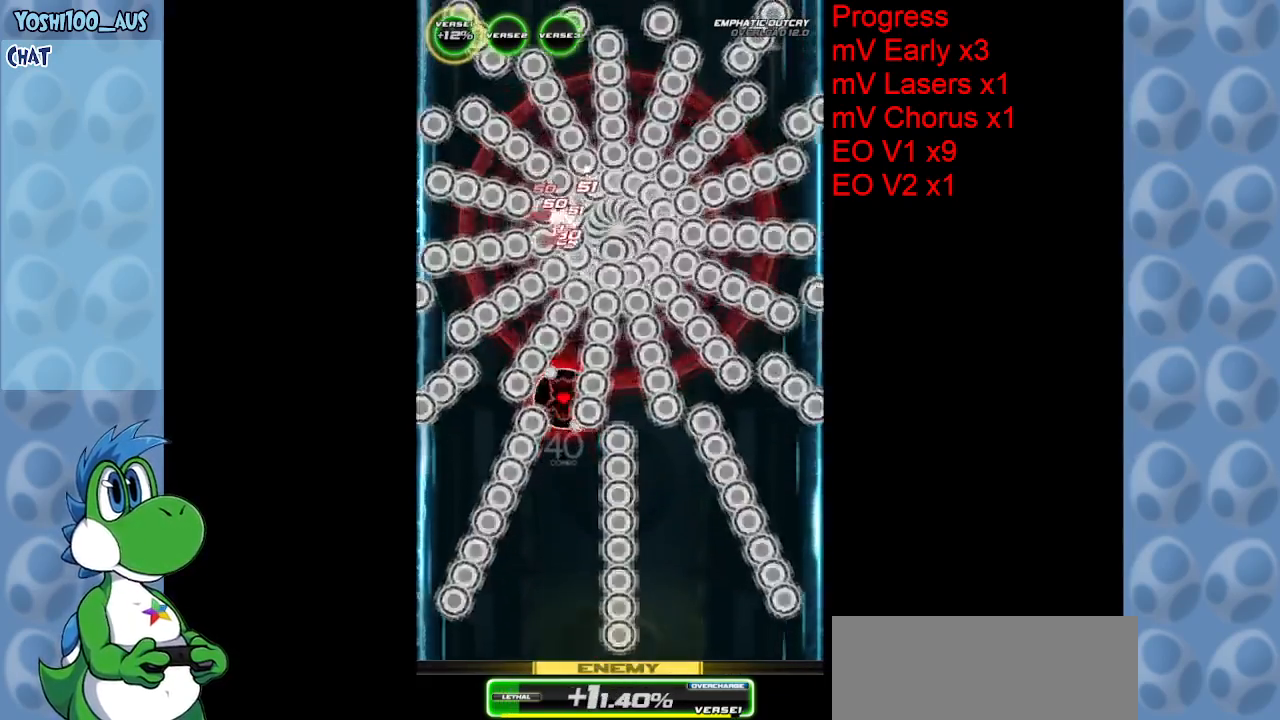
{"keys": [], "events": [[233, "up", "up"], [233, "z", "down"], [433, "z", "up"]]}
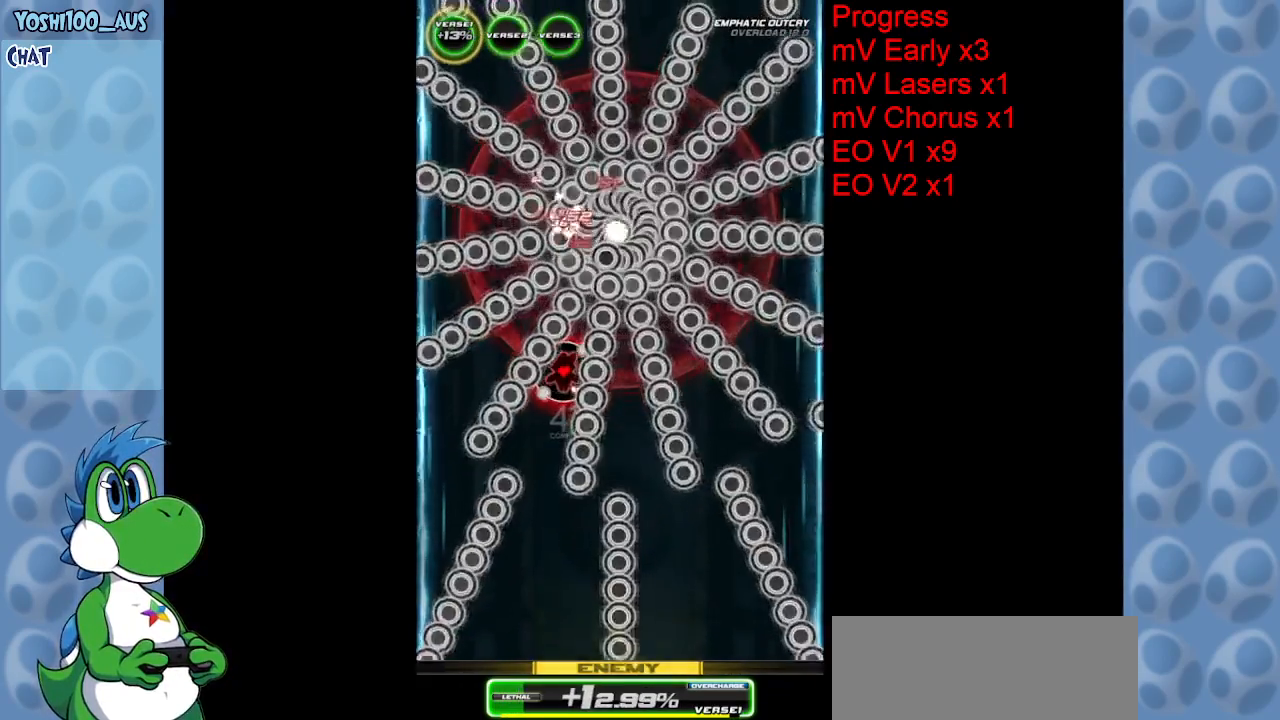
{"keys": [], "events": [[117, "z", "down"], [150, "down", "down"], [300, "down", "up"], [300, "z", "up"]]}
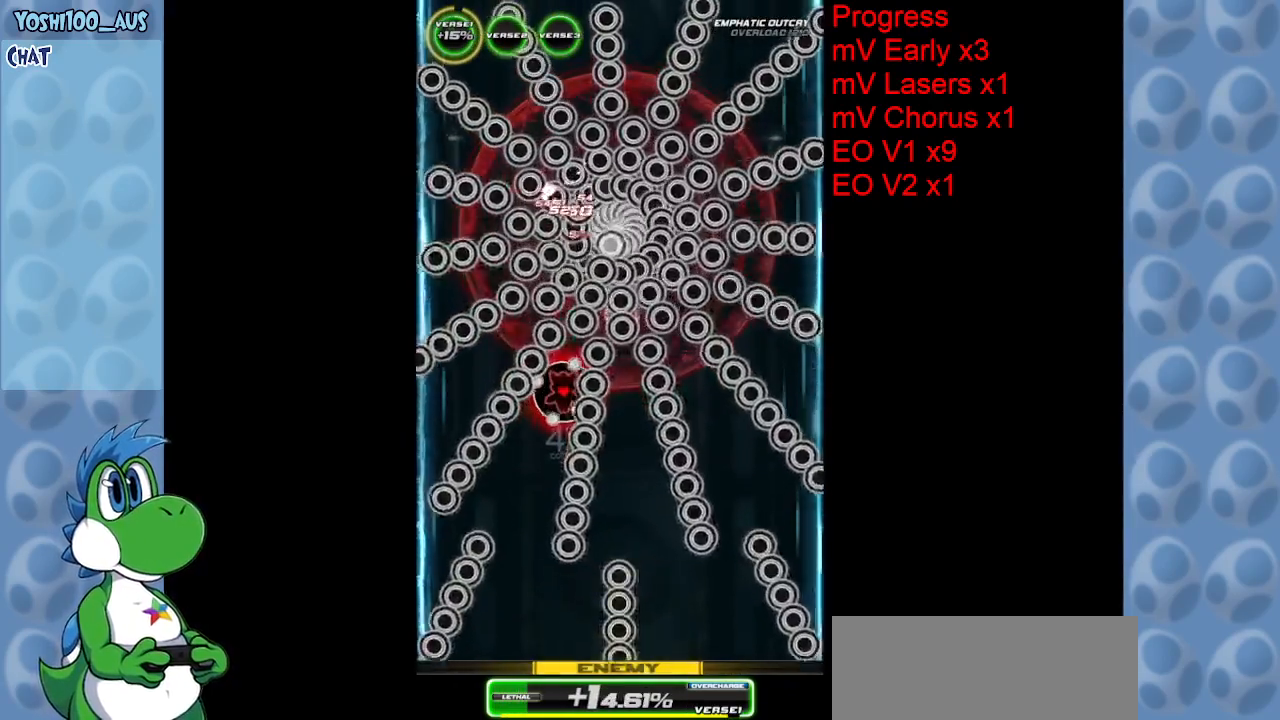
{"keys": ["down", "z"], "events": [[33, "down", "down"], [33, "z", "down"], [233, "down", "up"], [233, "z", "up"], [450, "down", "down"], [450, "z", "down"]]}
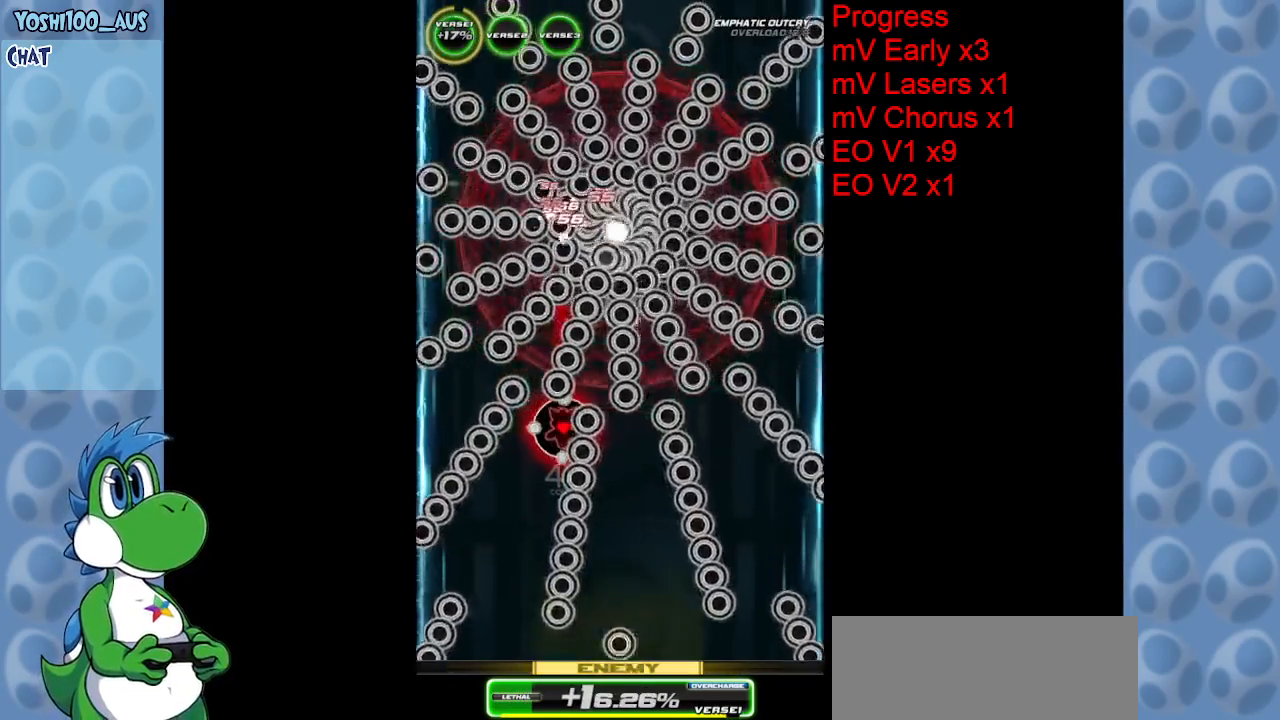
{"keys": ["z"], "events": [[100, "down", "up"], [150, "z", "up"], [333, "z", "down"]]}
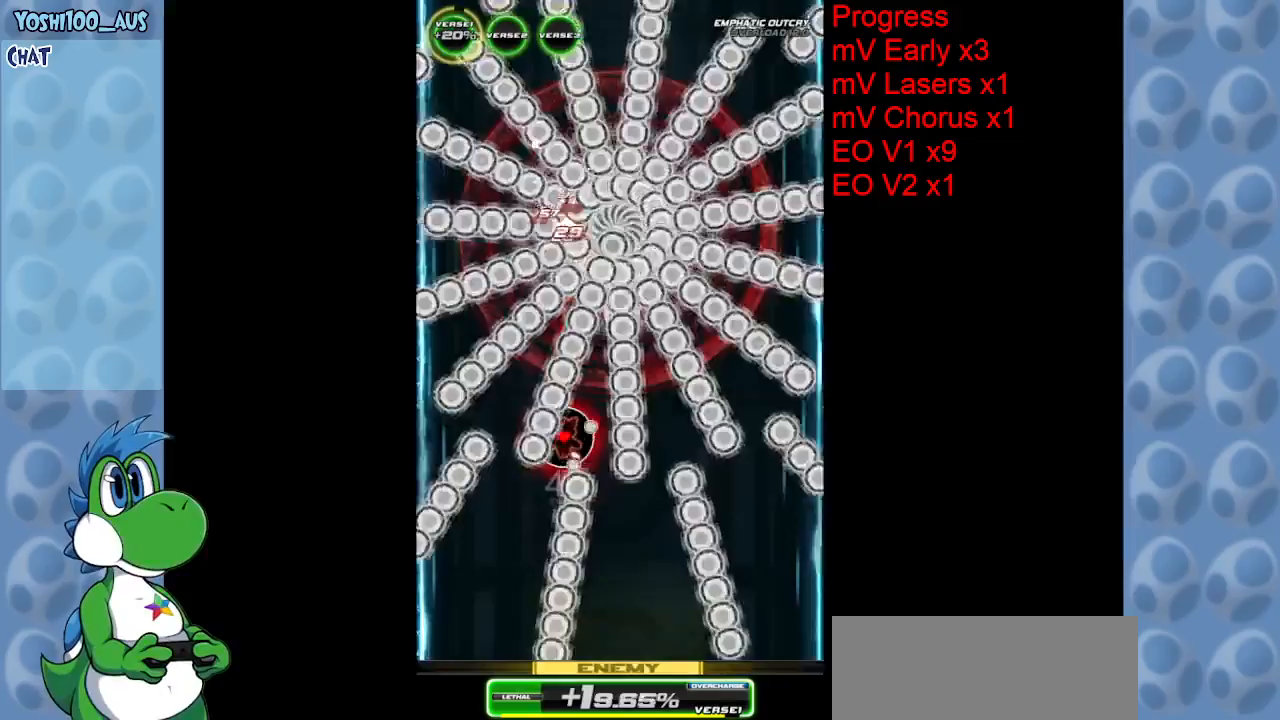
{"keys": [], "events": [[67, "z", "up"], [250, "z", "down"], [450, "z", "up"]]}
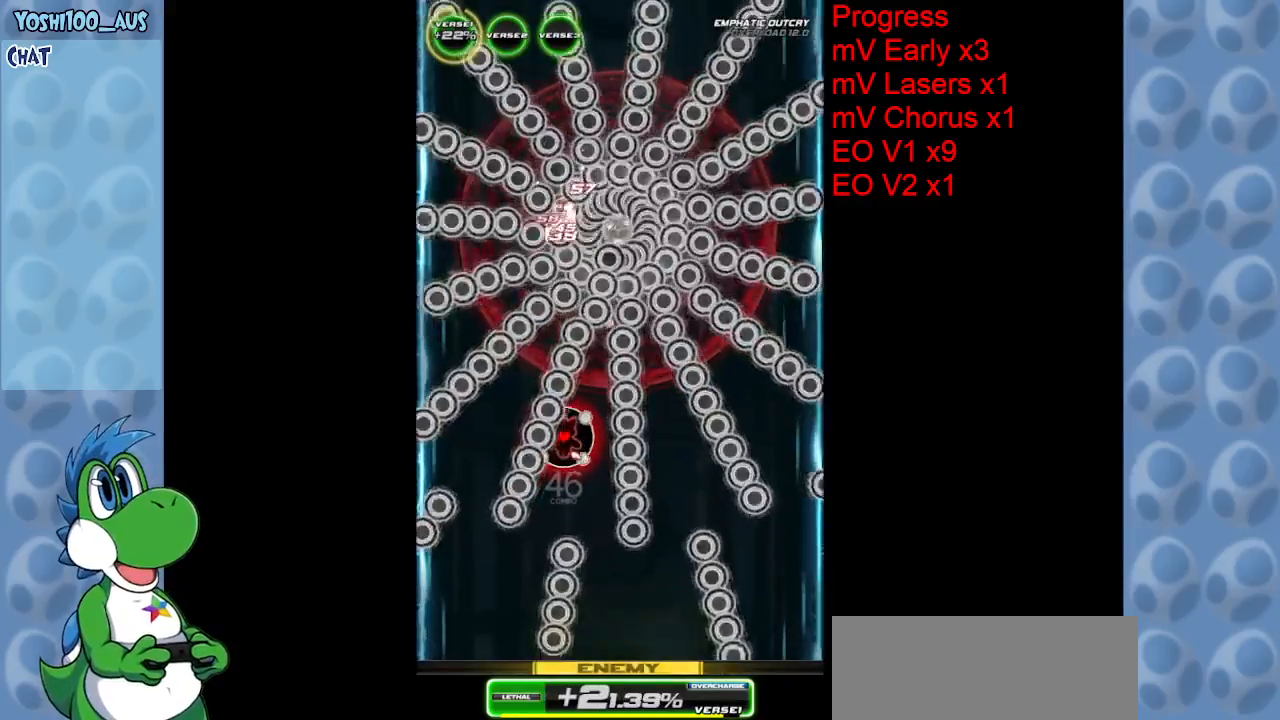
{"keys": ["down"], "events": [[167, "z", "down"], [217, "down", "down"], [367, "z", "up"]]}
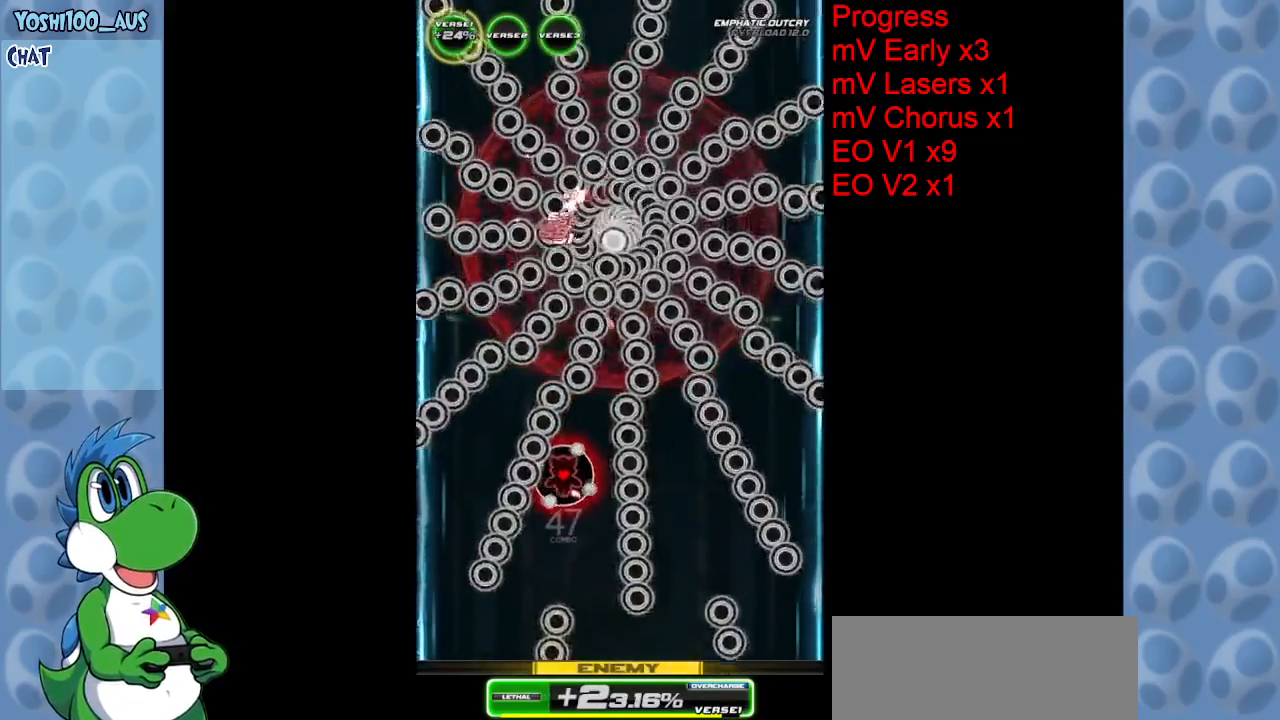
{"keys": [], "events": [[100, "z", "down"], [283, "z", "up"], [383, "down", "up"]]}
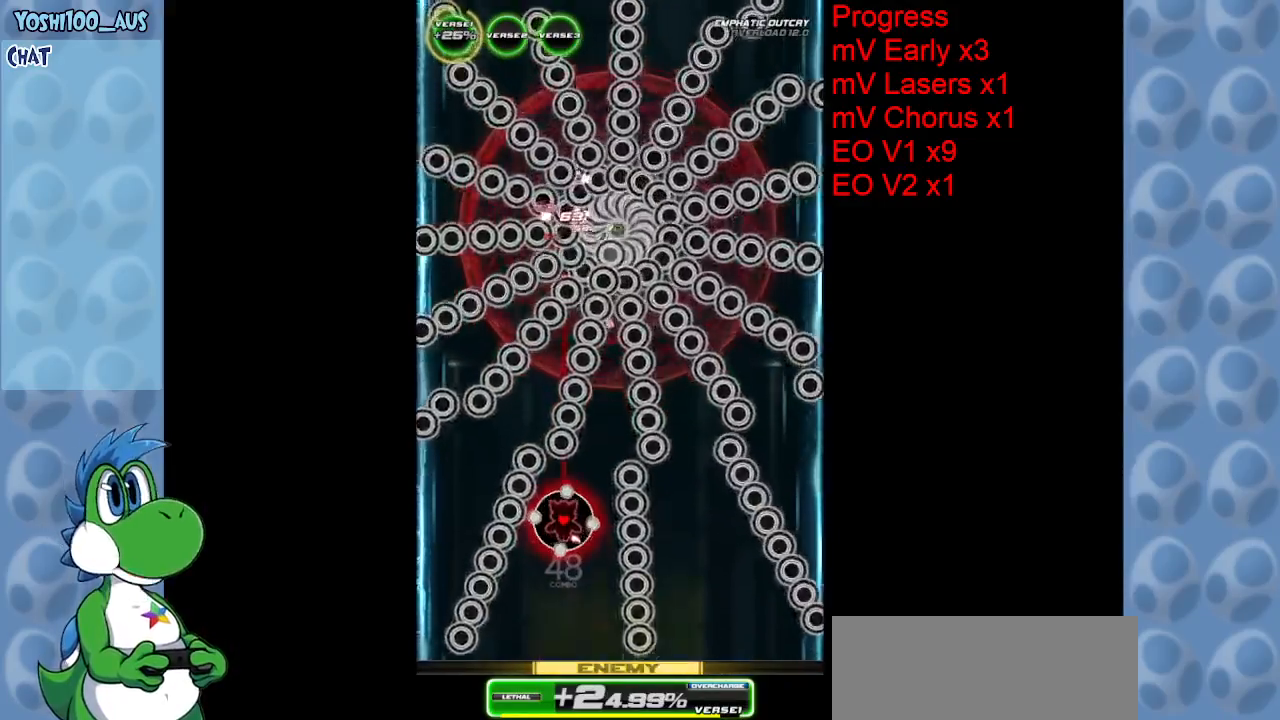
{"keys": ["z"], "events": [[17, "z", "down"], [217, "z", "up"], [400, "z", "down"]]}
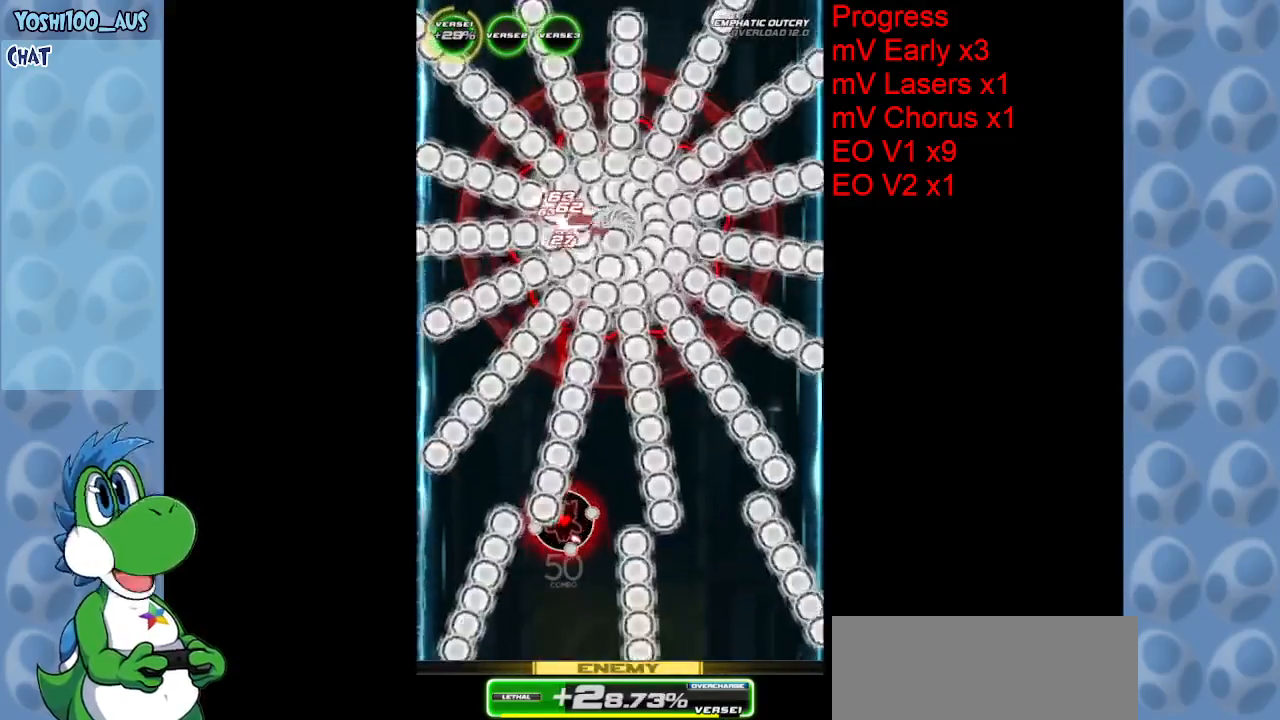
{"keys": [], "events": [[33, "z", "up"], [267, "z", "down"], [467, "z", "up"]]}
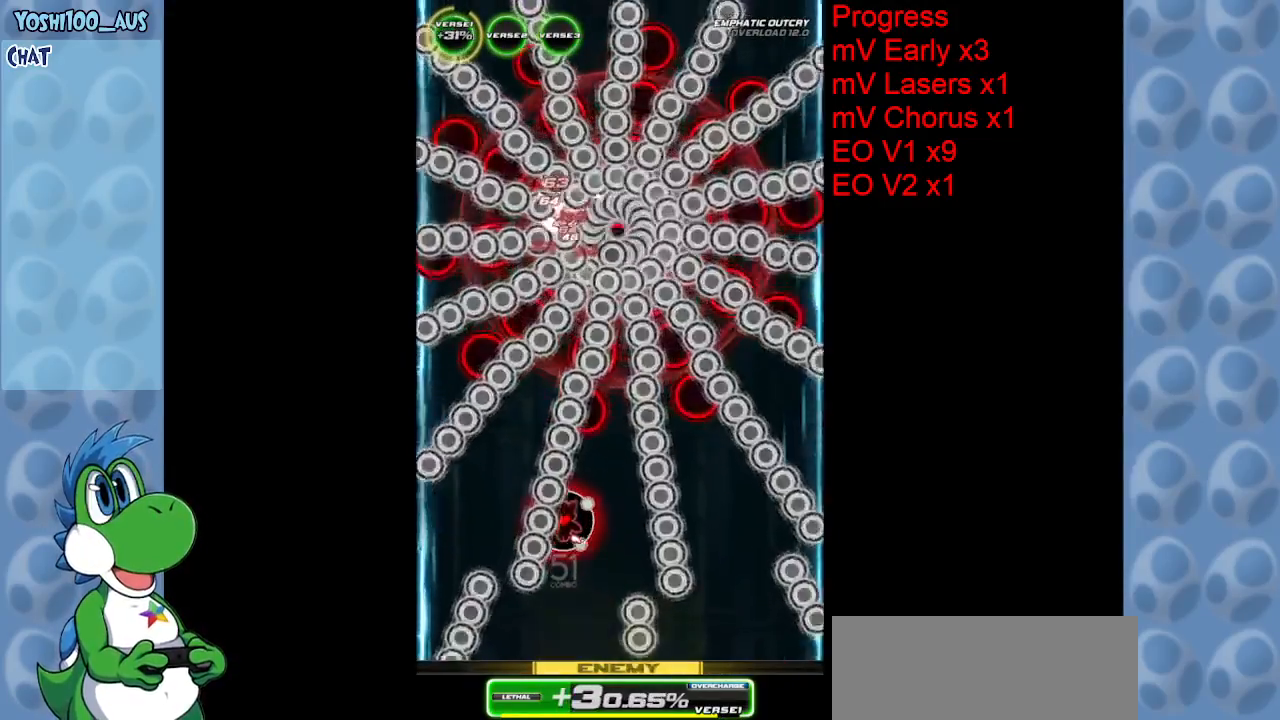
{"keys": ["down"], "events": [[150, "down", "down"], [183, "z", "down"], [383, "z", "up"]]}
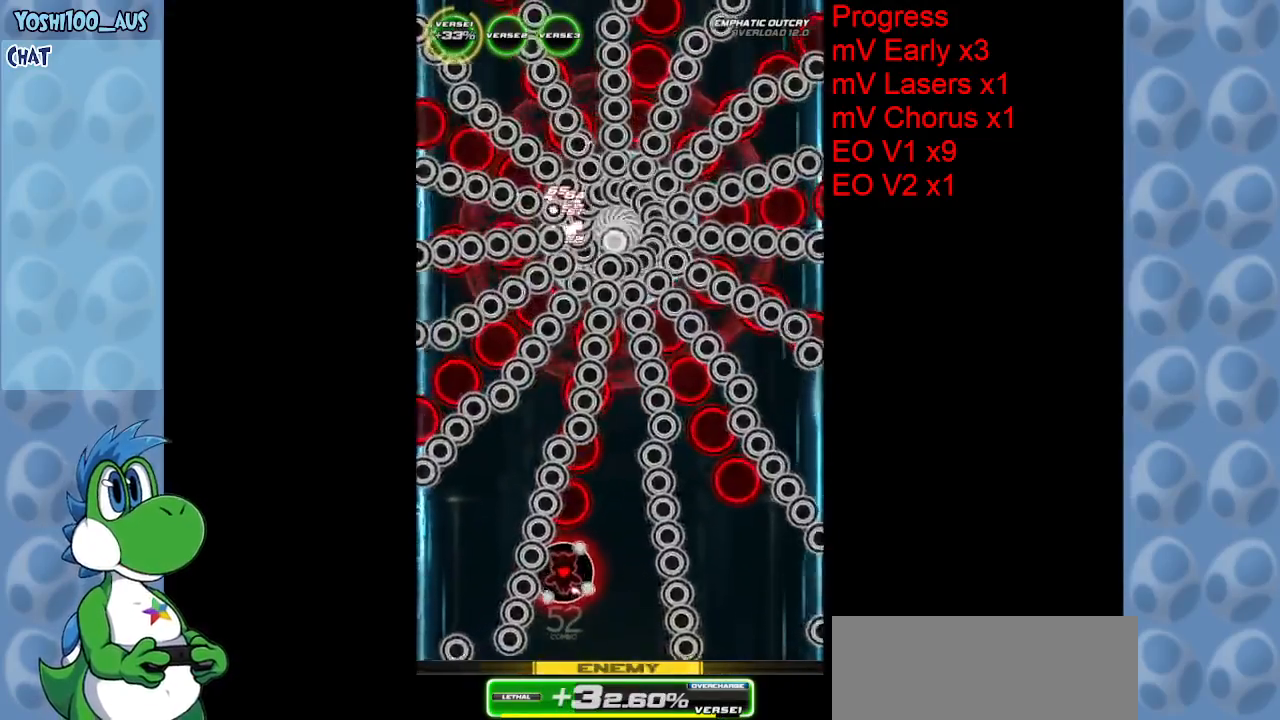
{"keys": ["down", "z"], "events": [[67, "z", "down"], [167, "right", "down"], [250, "z", "up"], [300, "right", "up"], [483, "z", "down"]]}